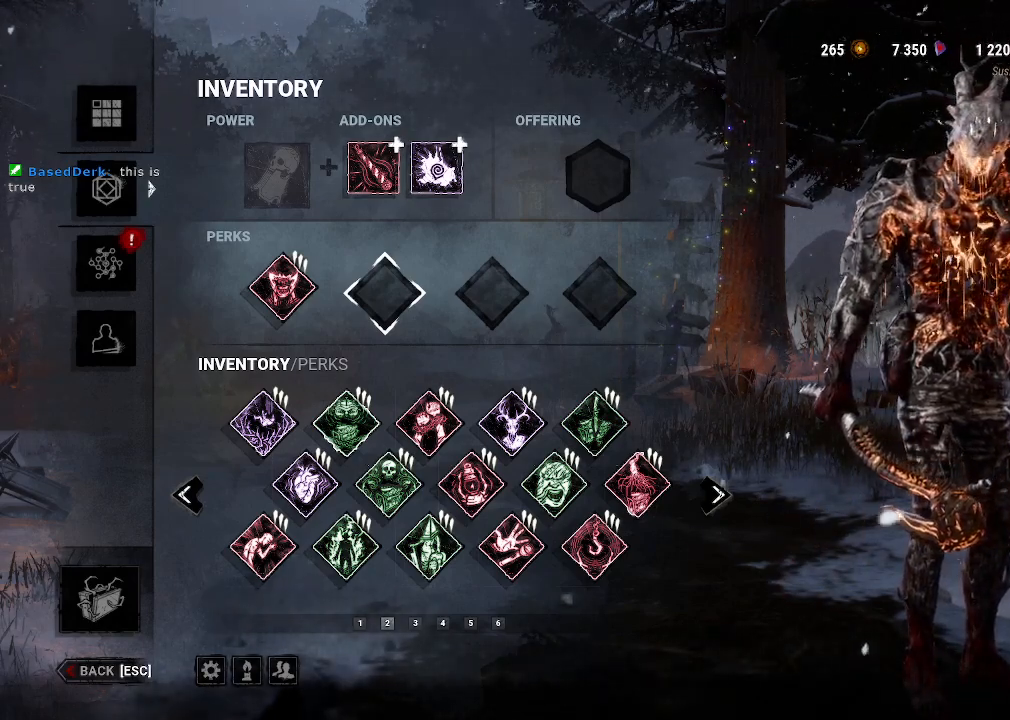
Gameplay with keyboard and mouse; each line is a JSON object with the keys and mouse buttons held at the frame after it. "events" lists presses ("down") and releases ("up") of "1", "2", "3", "4", "5", "a", "alt", "b", "c", "ctrl", "d", "e", "f", "g", "q", "r", "s", "shift", "space", "t", "tab", "tilde", "v", "w", "x", "z", "mouse_left", "mouse_wheel", "mouse_right", "mouse_mb4" and "mouse_mb5" between this image and that frame as [ms after this image, input, new state], when the widget could be followed in between. "mouse_left", "mouse_wheel", "mouse_right", "mouse_mb4", "mouse_mb5" = the "left", "wheel", "right", "mb4", "mb5" buttons of the "mouse" list. No other keys are recorded. "wheel" means that the mouse wheel is clicked or scrolled. Mouse movement is not recorded.
{"keys": [], "mouse": [], "events": [[317, "mouse_left", "down"], [467, "mouse_left", "up"]]}
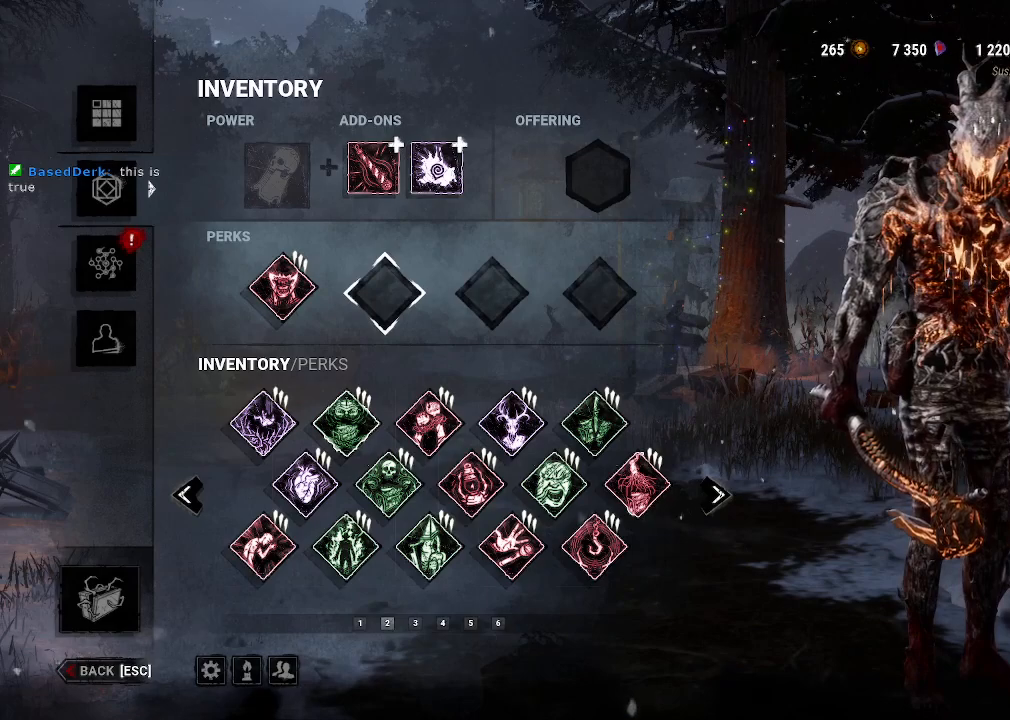
{"keys": [], "mouse": [], "events": []}
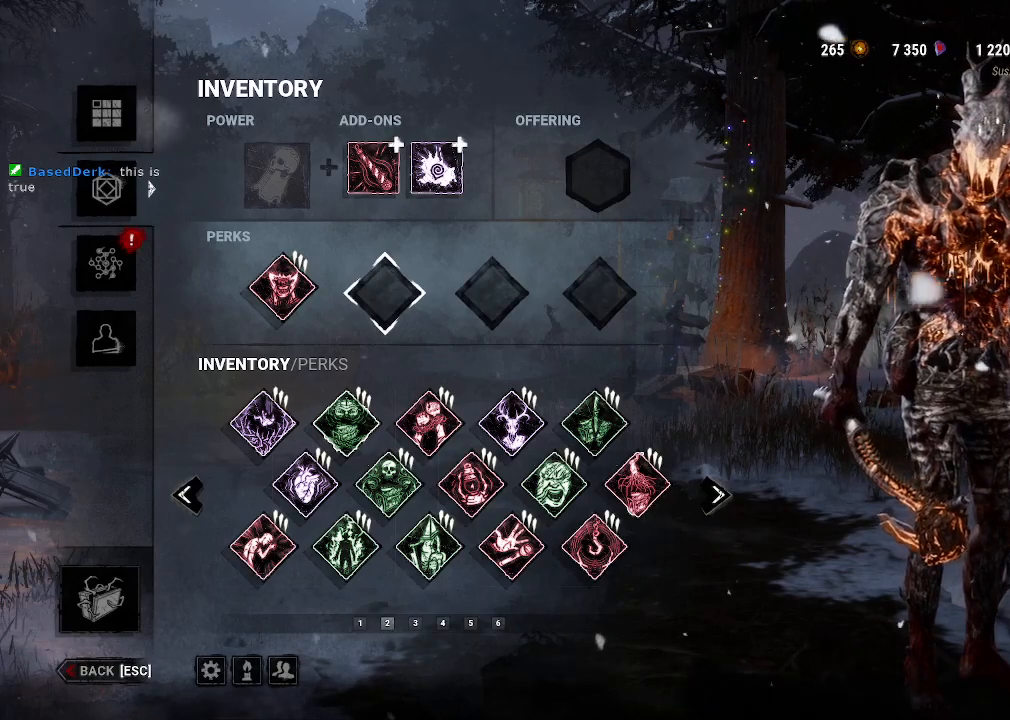
{"keys": [], "mouse": [], "events": []}
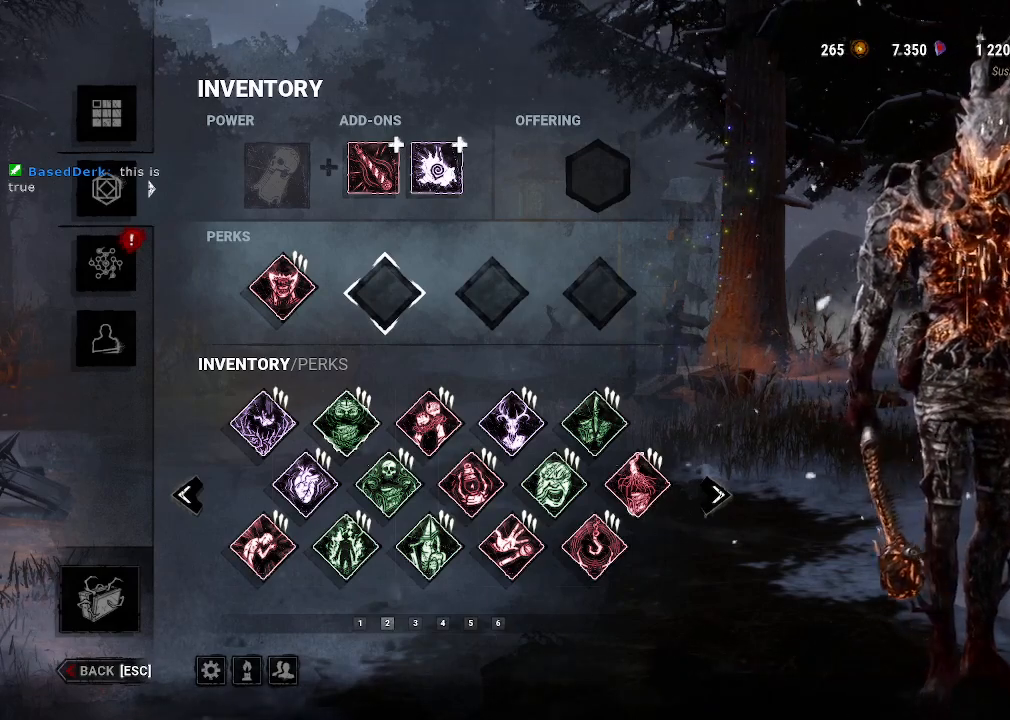
{"keys": [], "mouse": [], "events": []}
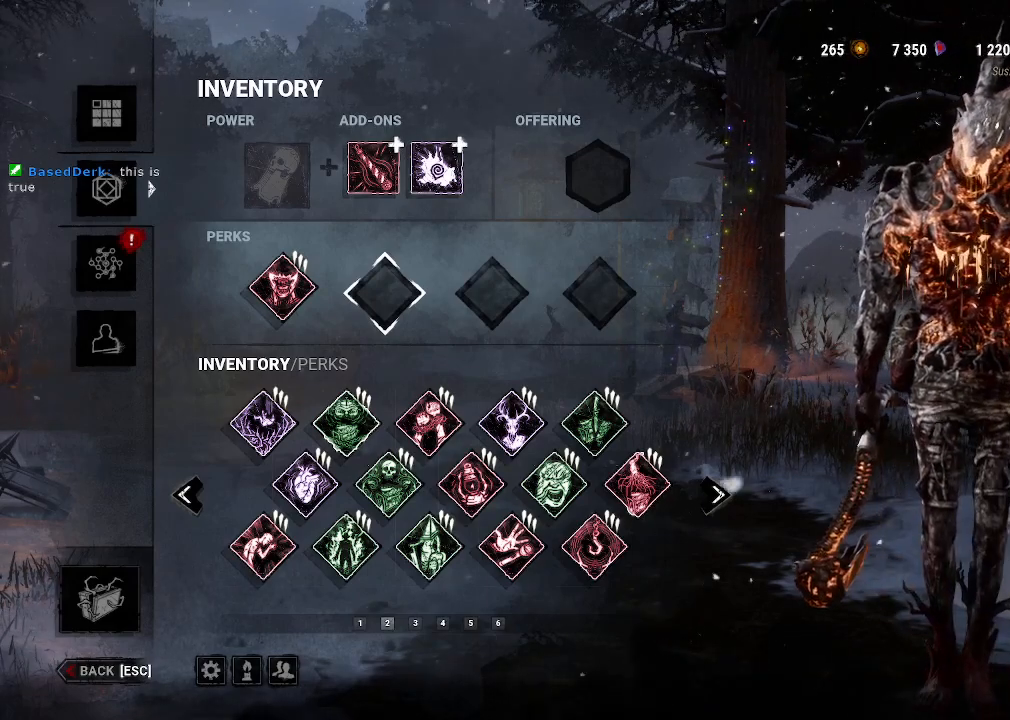
{"keys": [], "mouse": [], "events": []}
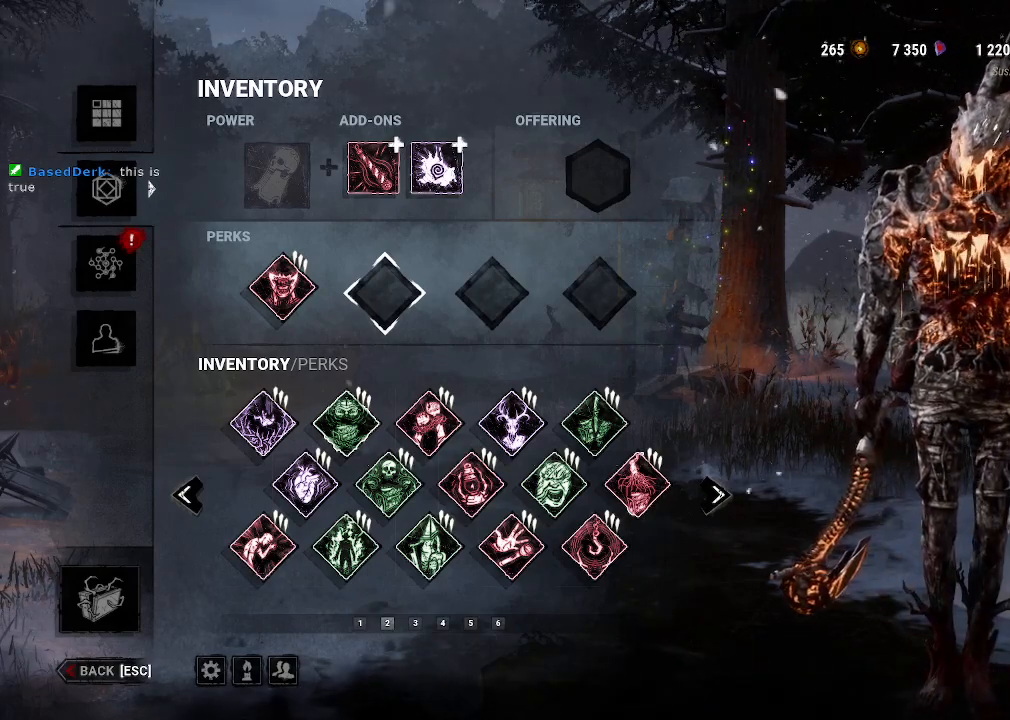
{"keys": [], "mouse": [], "events": []}
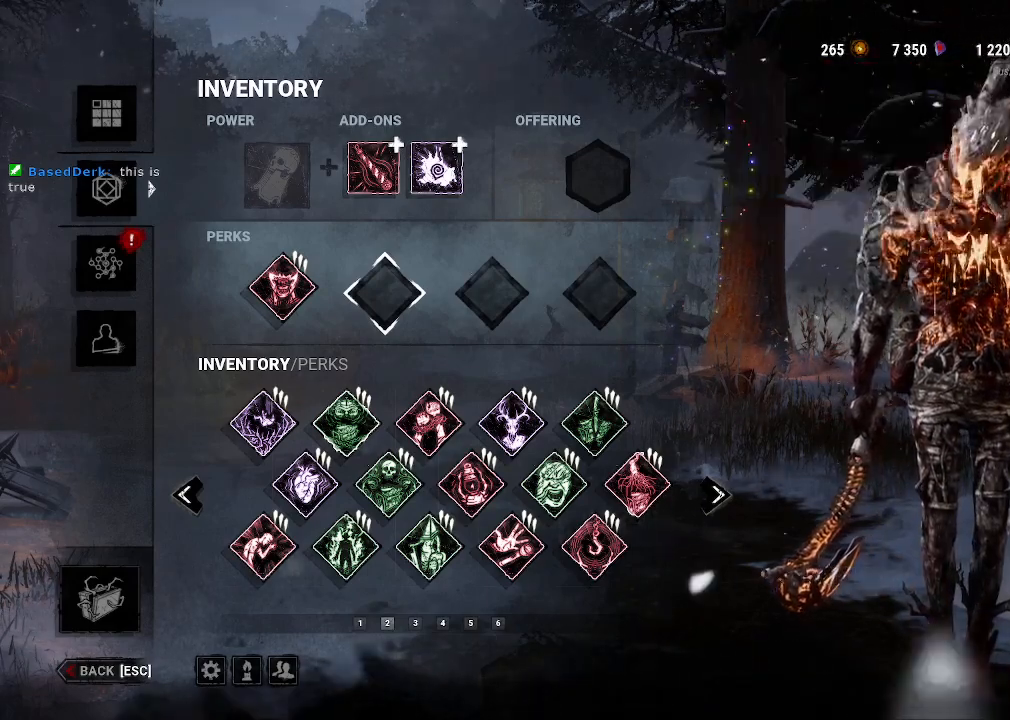
{"keys": [], "mouse": [], "events": []}
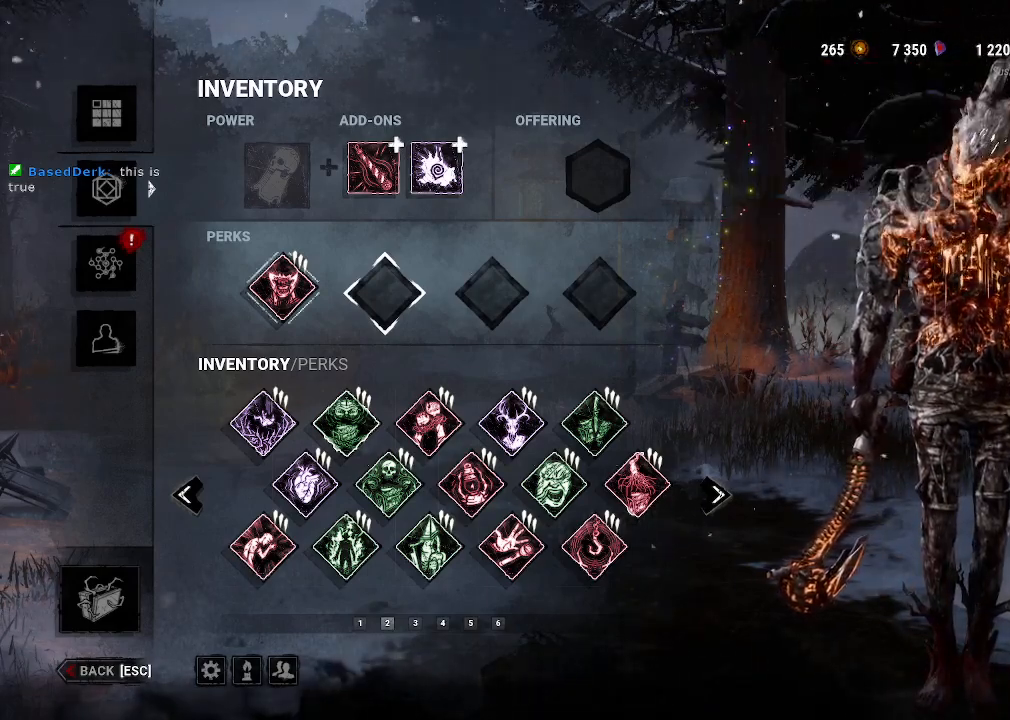
{"keys": [], "mouse": [], "events": []}
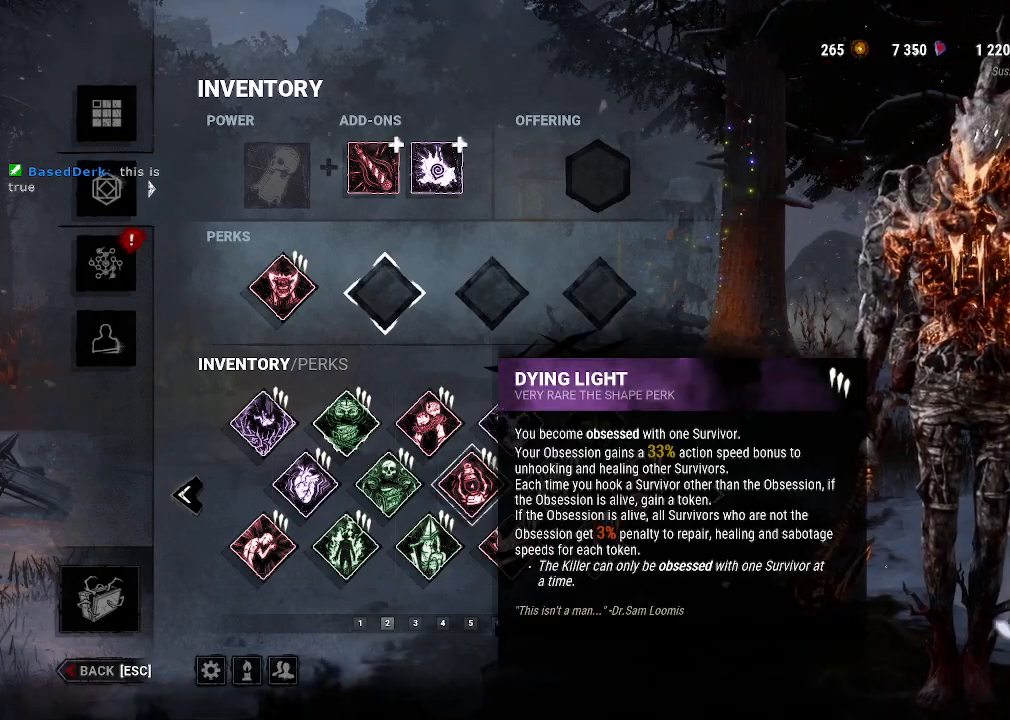
{"keys": [], "mouse": [], "events": []}
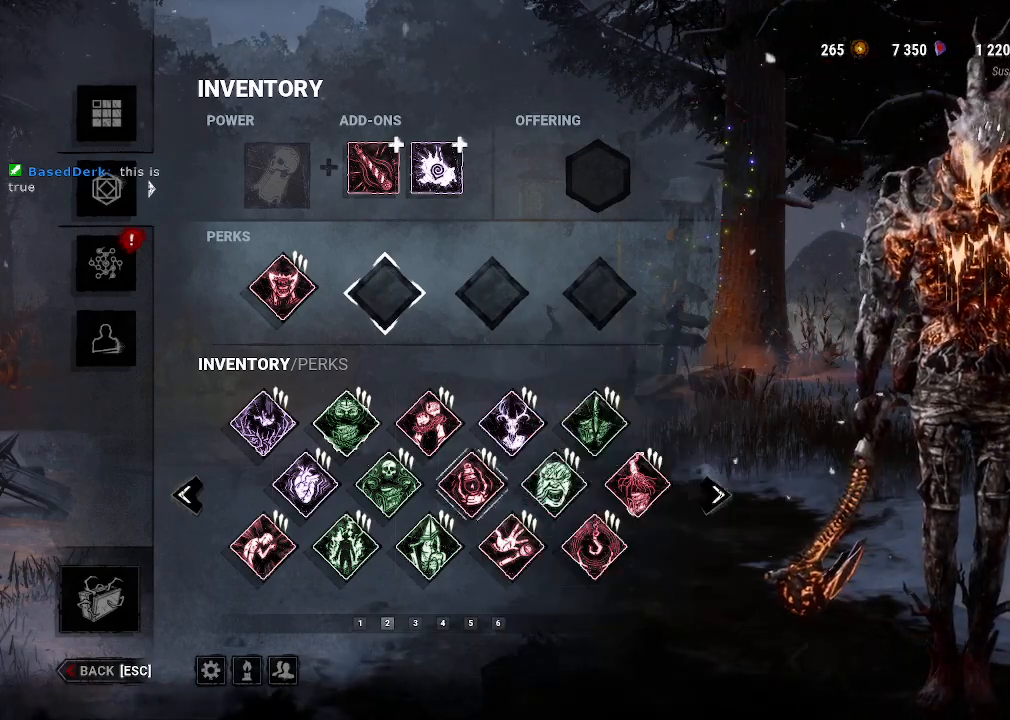
{"keys": [], "mouse": [], "events": [[367, "mouse_left", "down"], [467, "mouse_left", "up"]]}
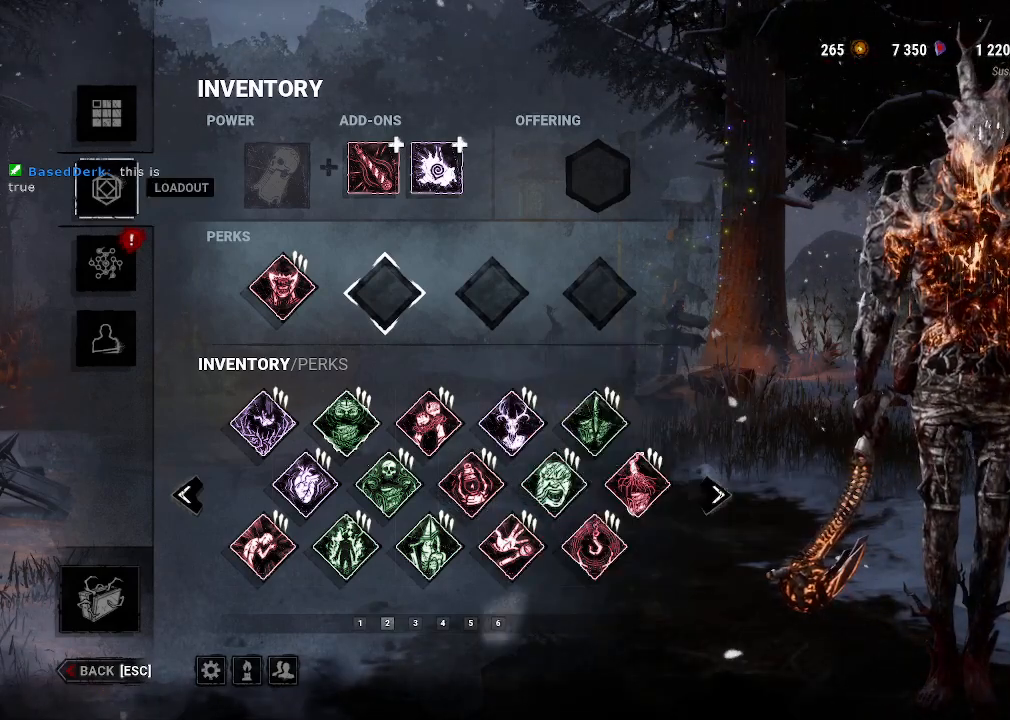
{"keys": [], "mouse": [], "events": [[150, "mouse_left", "down"], [300, "mouse_left", "up"]]}
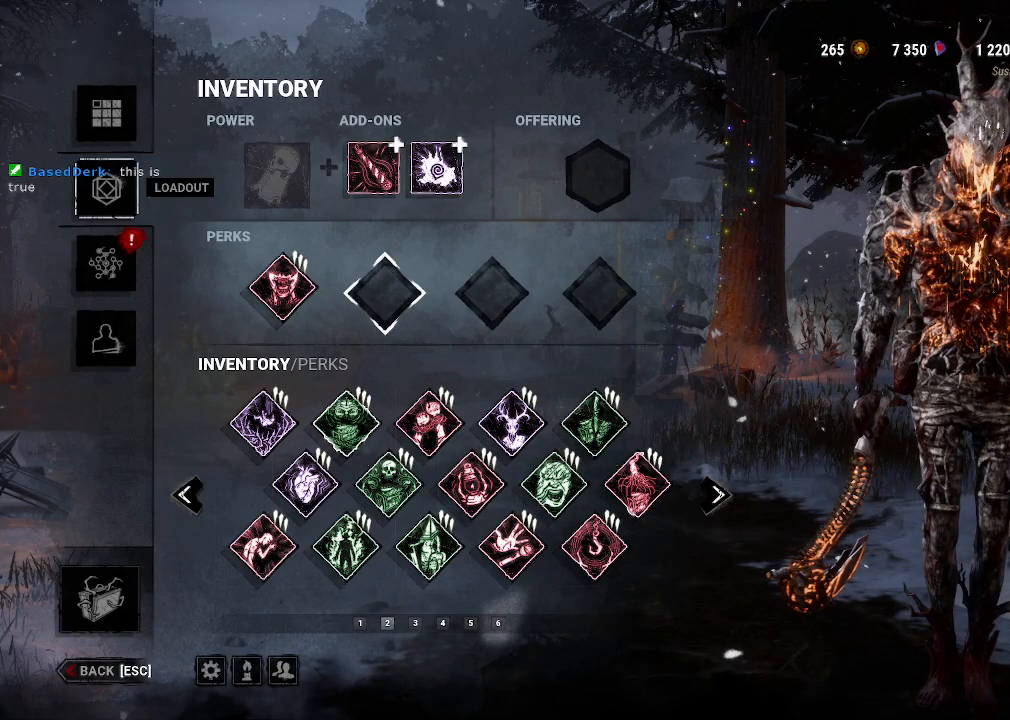
{"keys": [], "mouse": [], "events": []}
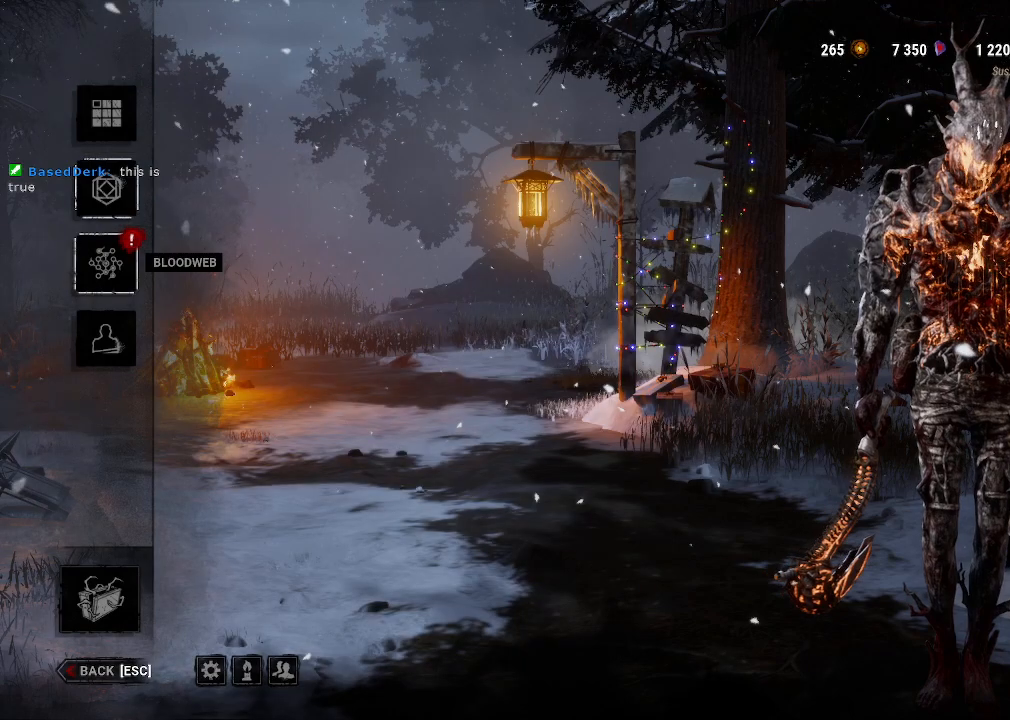
{"keys": [], "mouse": [], "events": []}
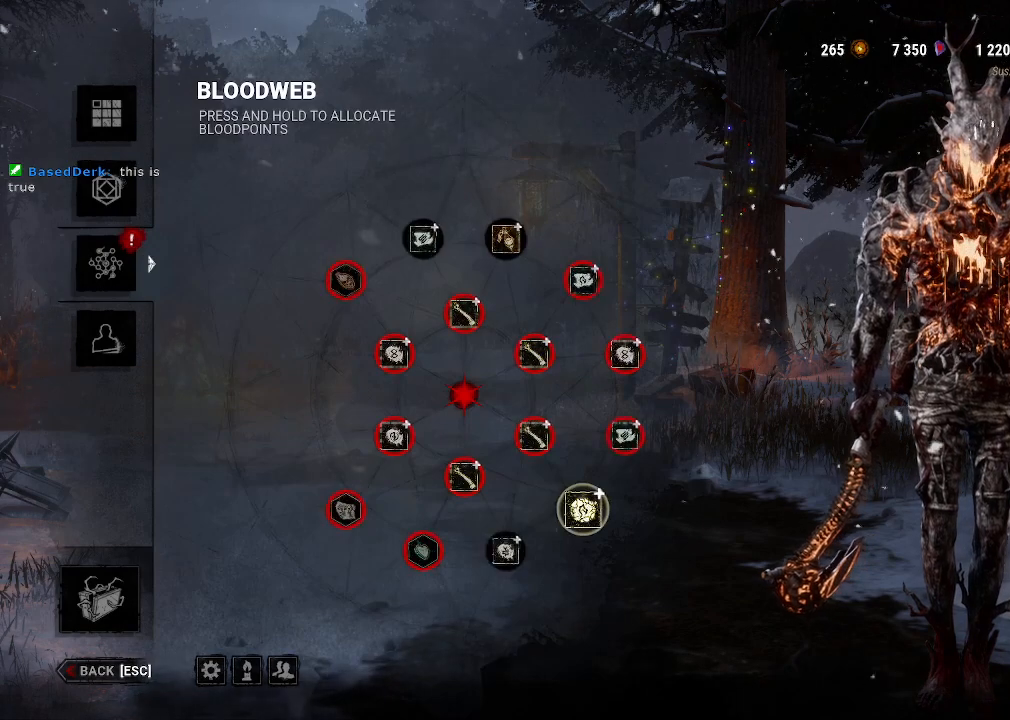
{"keys": [], "mouse": [], "events": []}
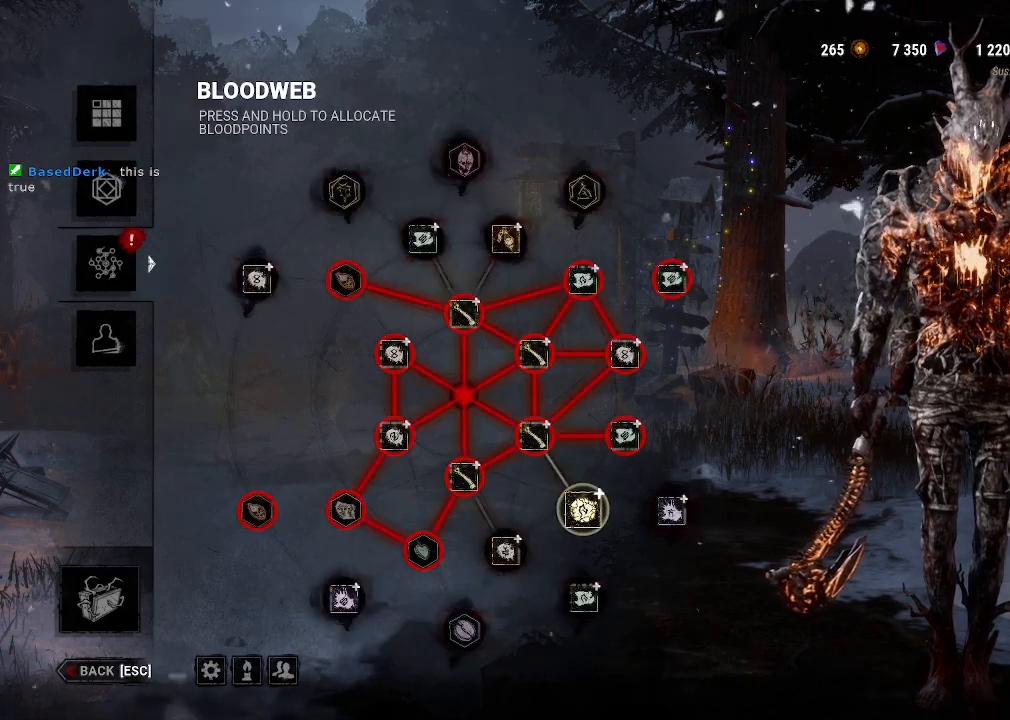
{"keys": [], "mouse": [], "events": []}
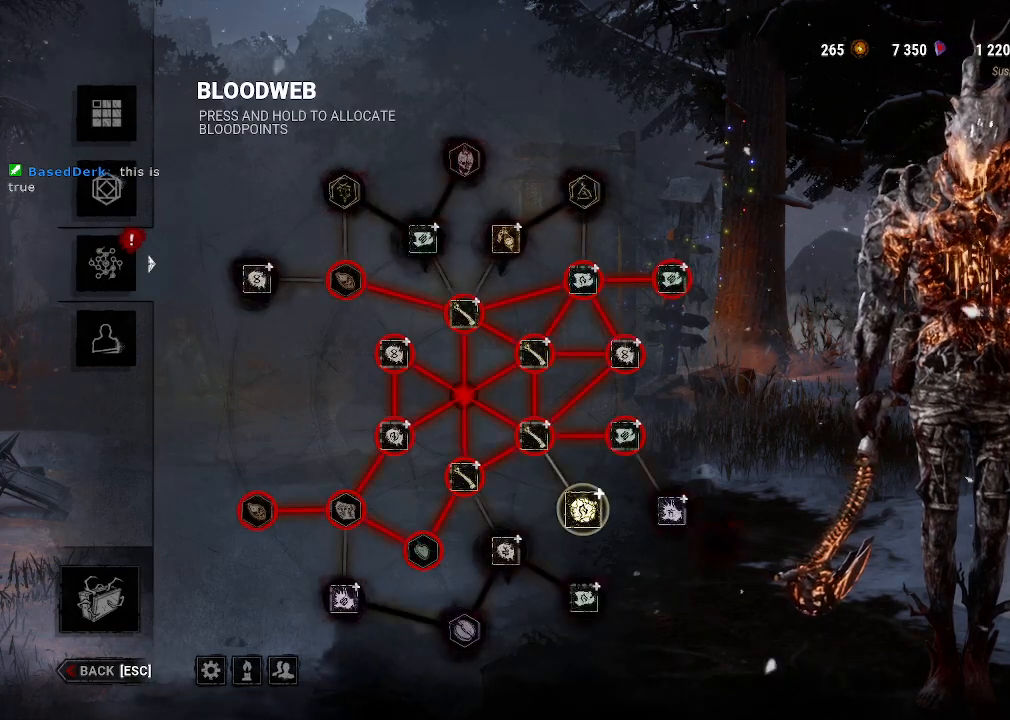
{"keys": [], "mouse": [], "events": []}
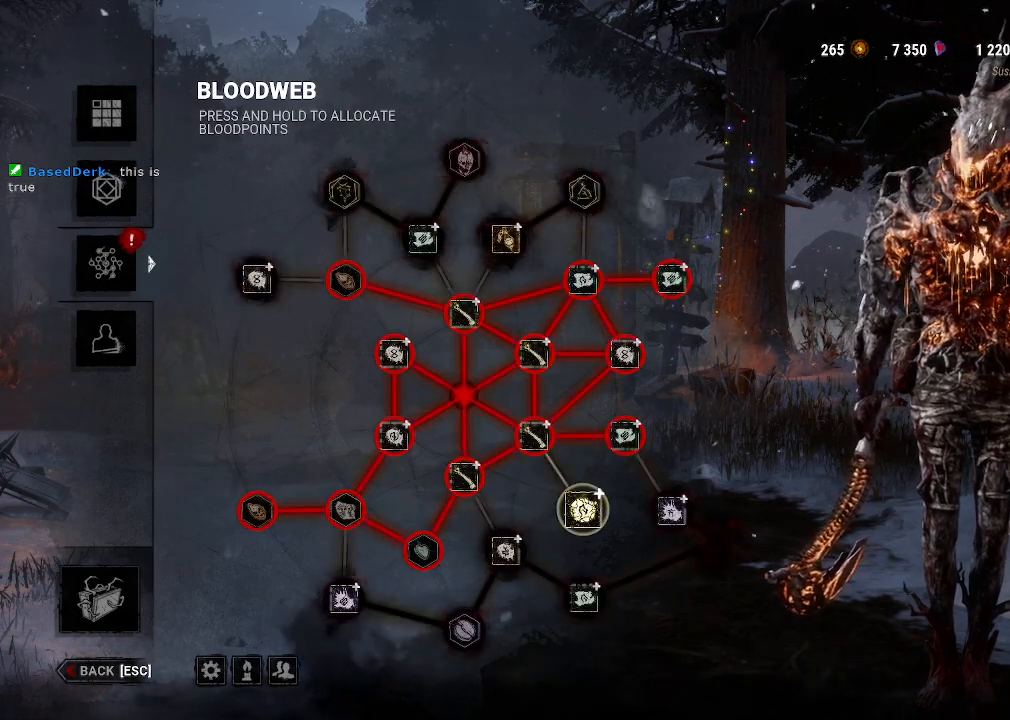
{"keys": [], "mouse": ["left"], "events": [[434, "mouse_left", "down"]]}
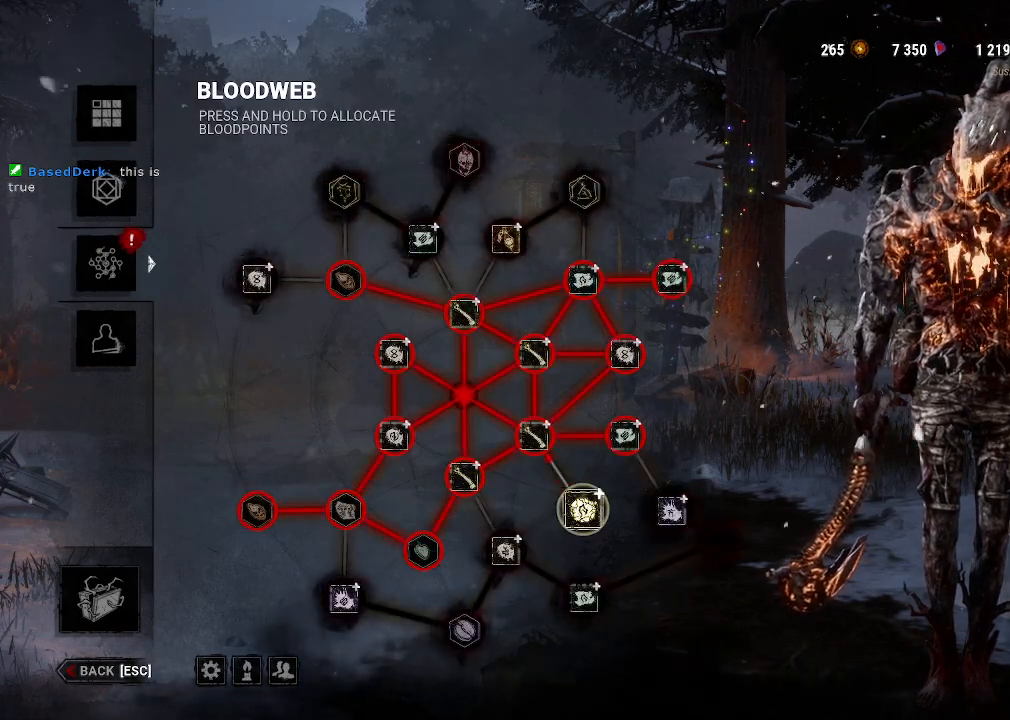
{"keys": [], "mouse": ["left"], "events": []}
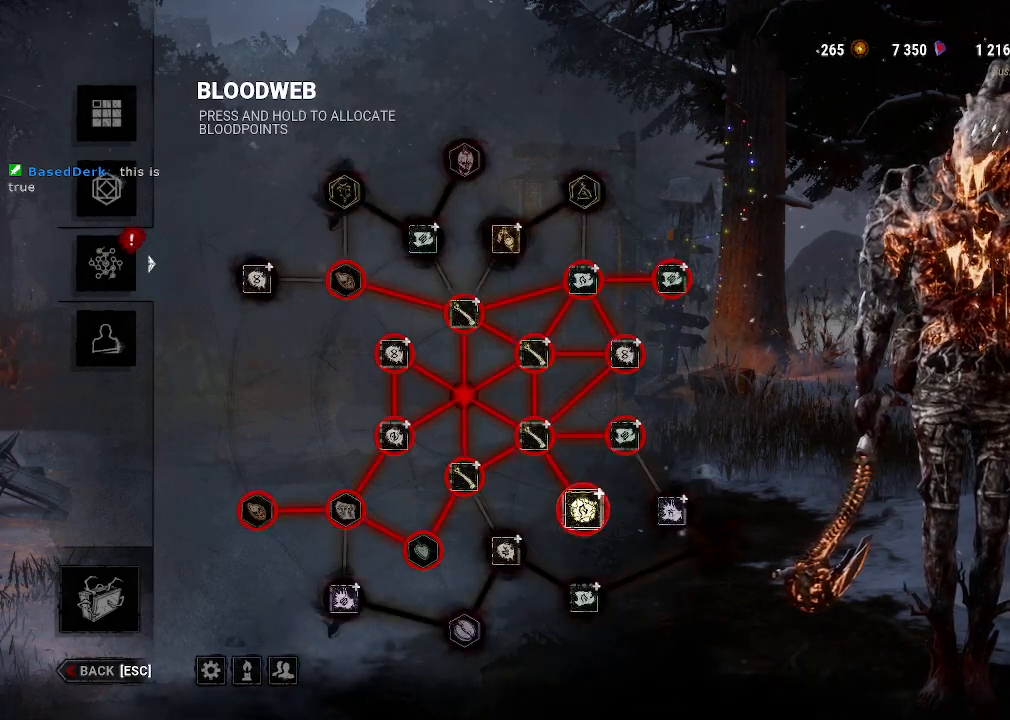
{"keys": [], "mouse": [], "events": [[234, "mouse_left", "up"]]}
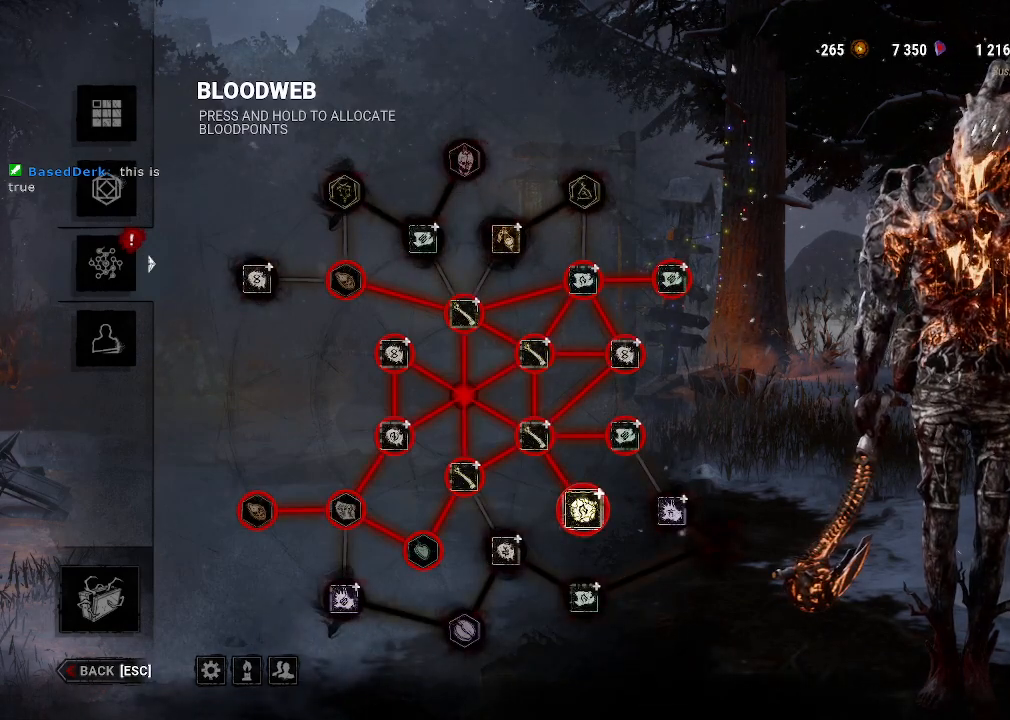
{"keys": [], "mouse": [], "events": []}
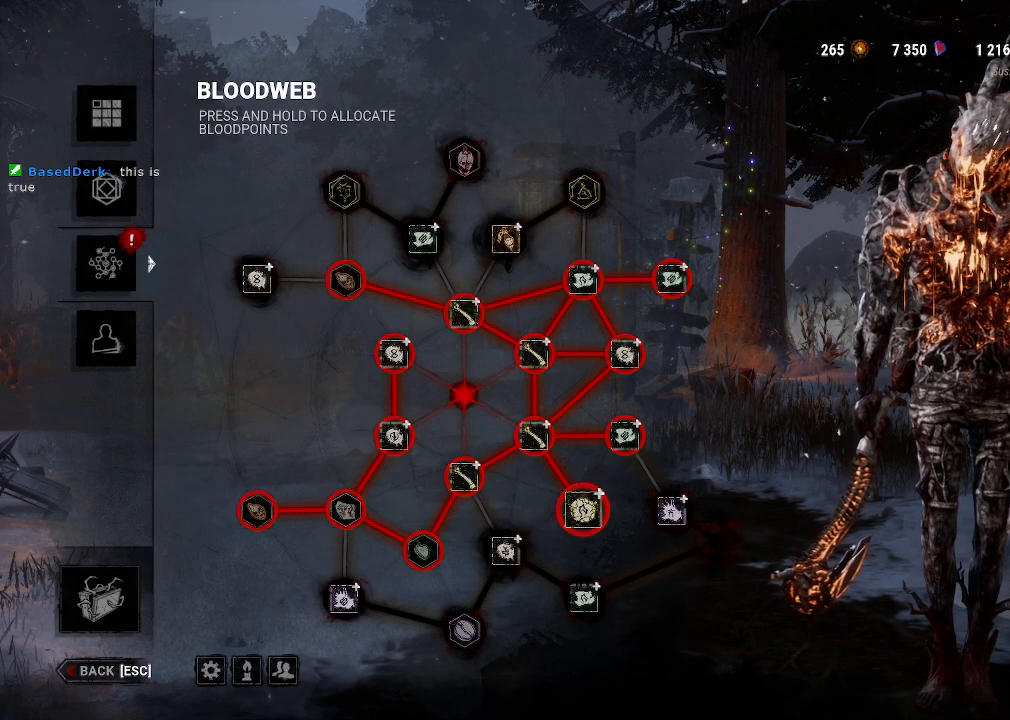
{"keys": [], "mouse": [], "events": []}
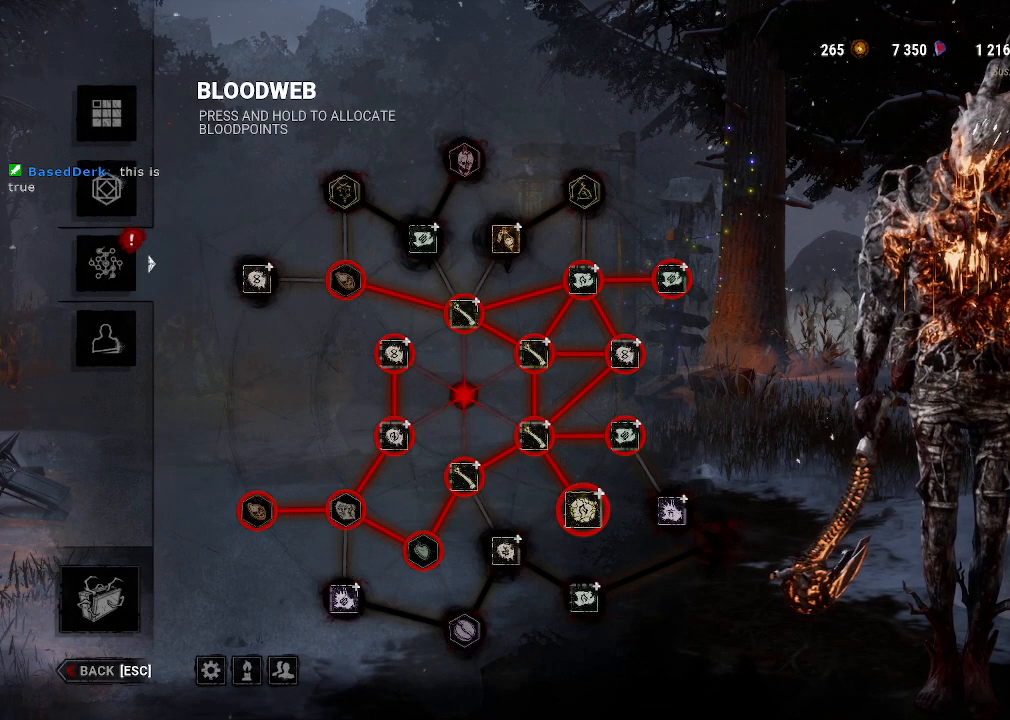
{"keys": [], "mouse": [], "events": []}
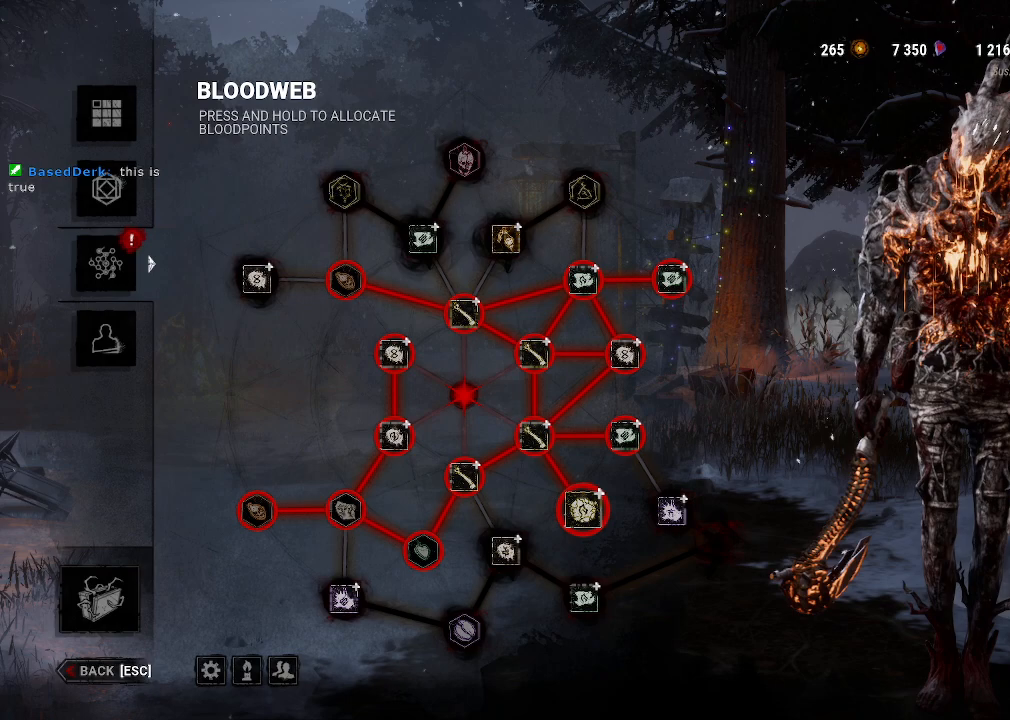
{"keys": [], "mouse": [], "events": []}
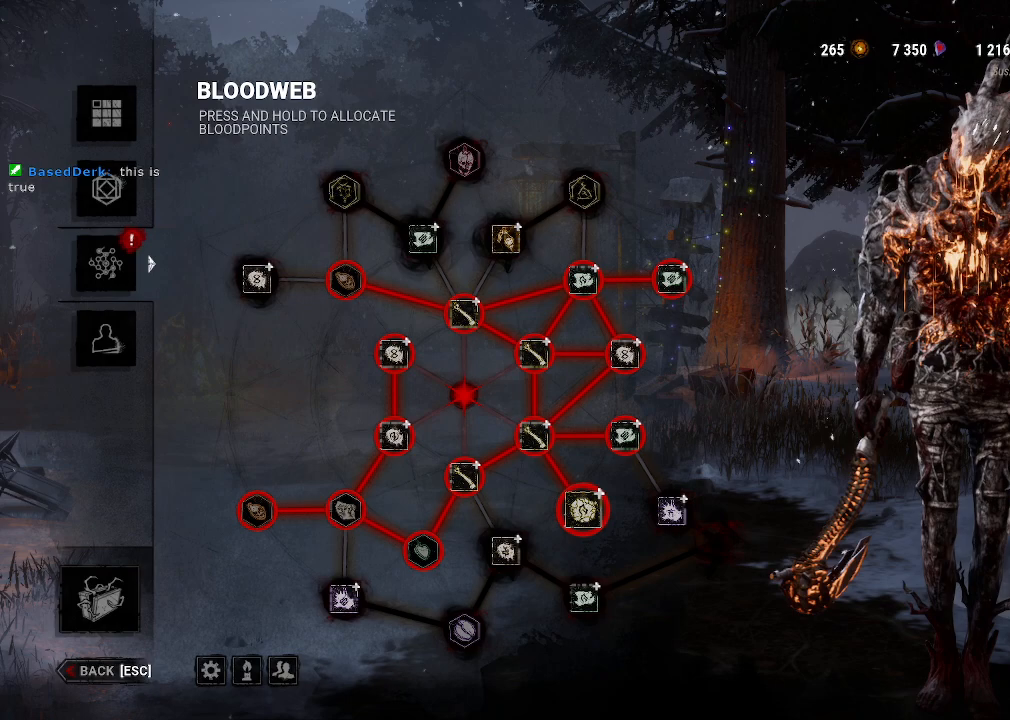
{"keys": [], "mouse": [], "events": []}
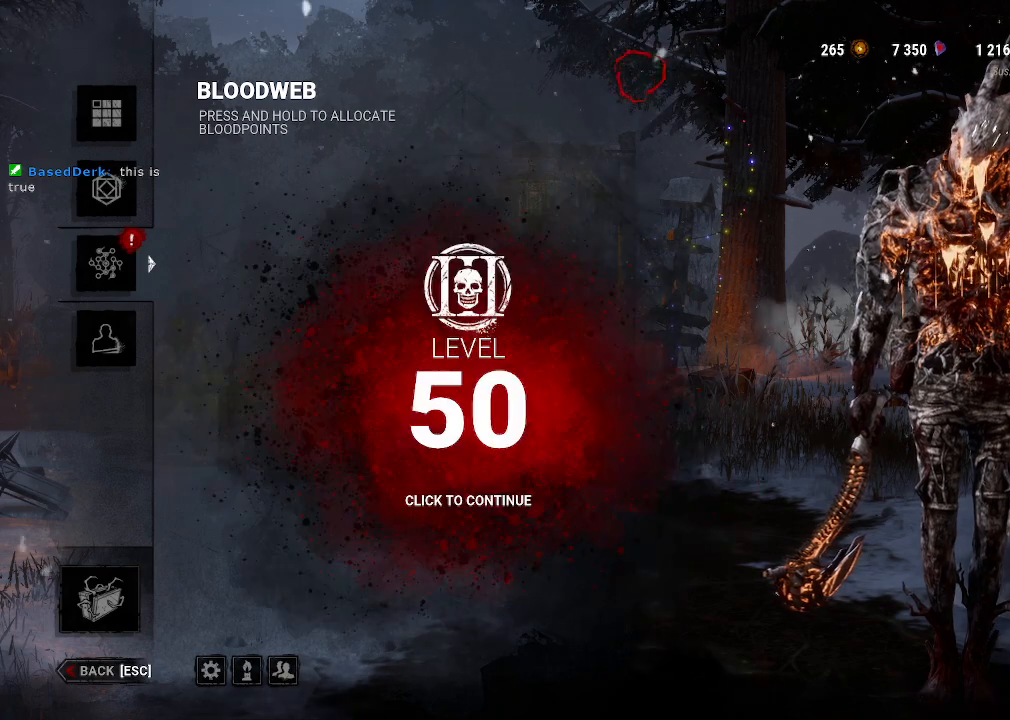
{"keys": [], "mouse": ["left"], "events": [[417, "mouse_left", "down"]]}
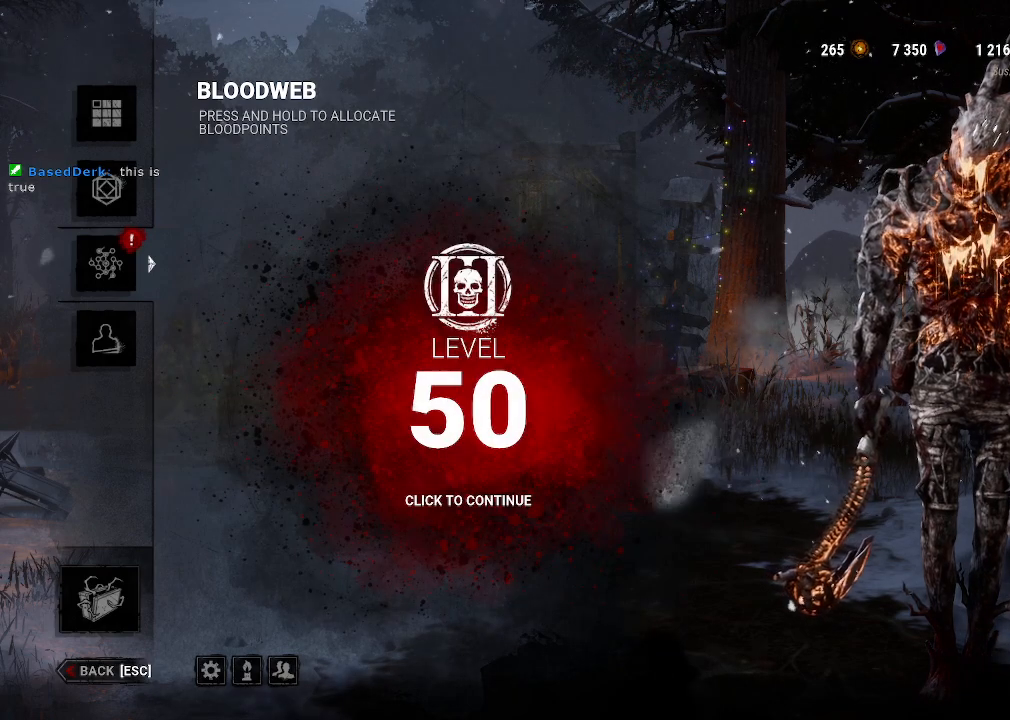
{"keys": [], "mouse": [], "events": [[50, "mouse_left", "up"], [200, "mouse_left", "down"], [334, "mouse_left", "up"]]}
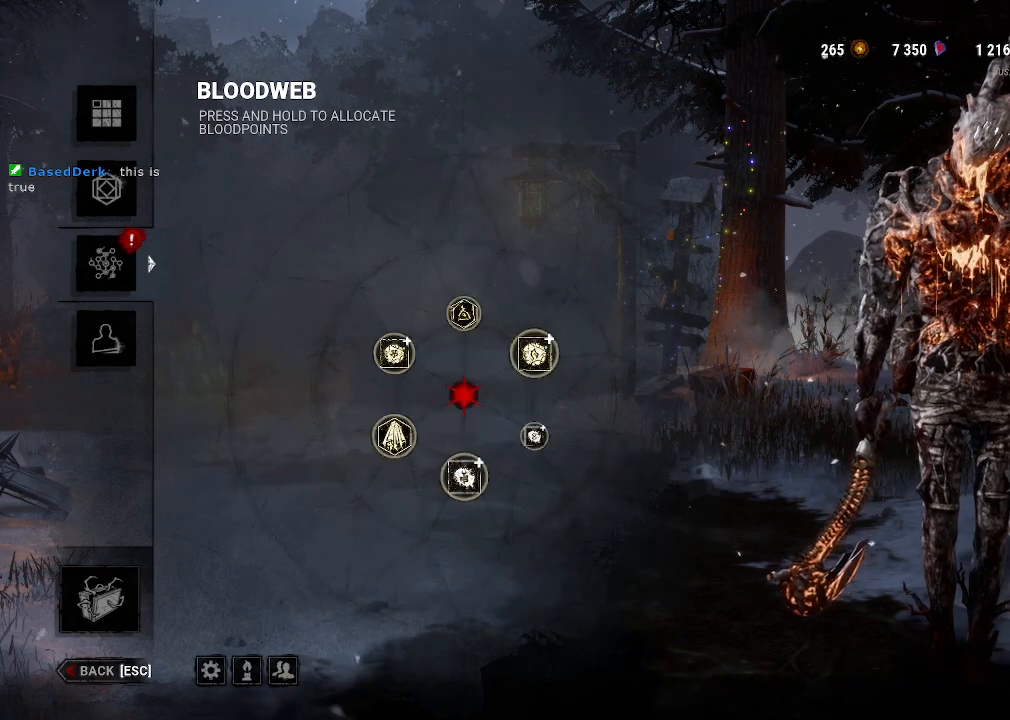
{"keys": [], "mouse": [], "events": [[267, "mouse_left", "down"], [450, "mouse_left", "up"]]}
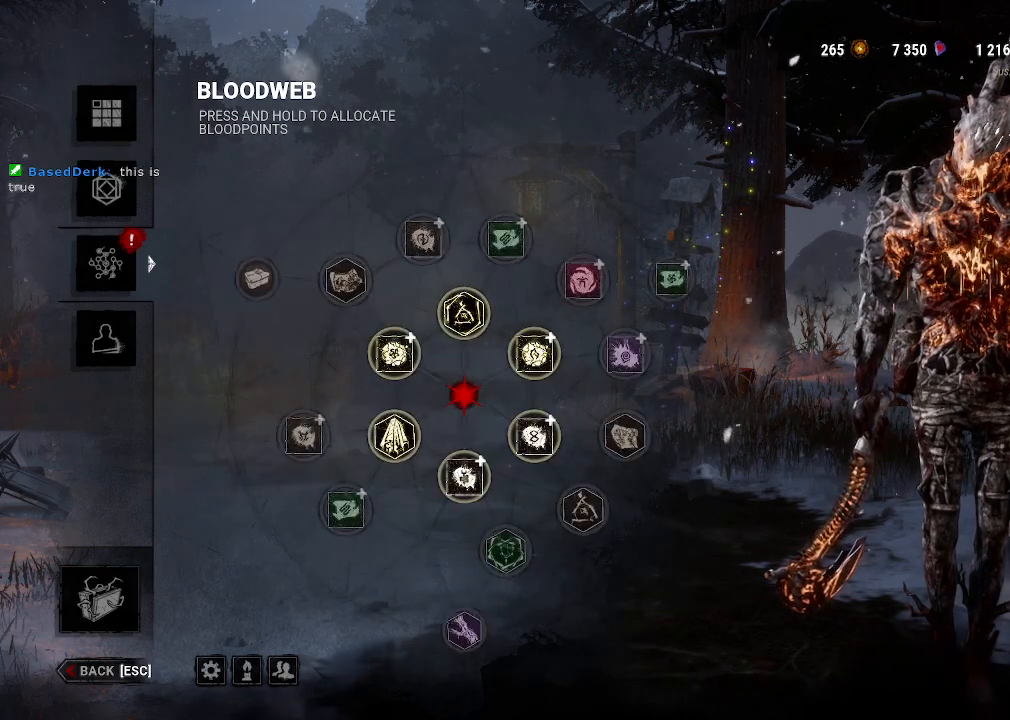
{"keys": [], "mouse": [], "events": []}
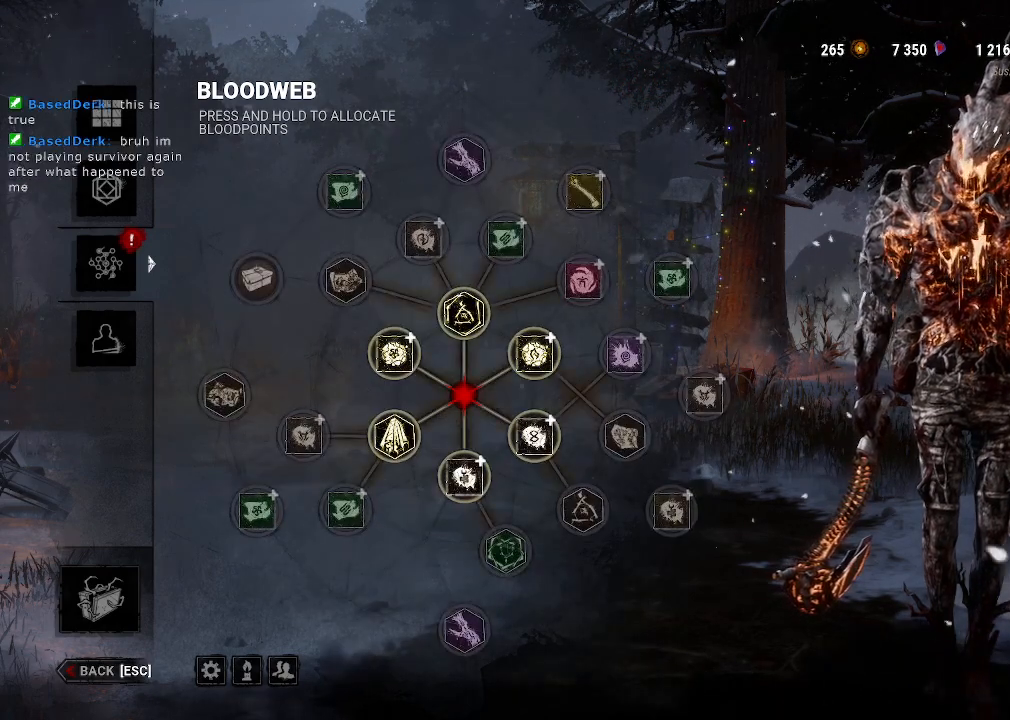
{"keys": [], "mouse": [], "events": []}